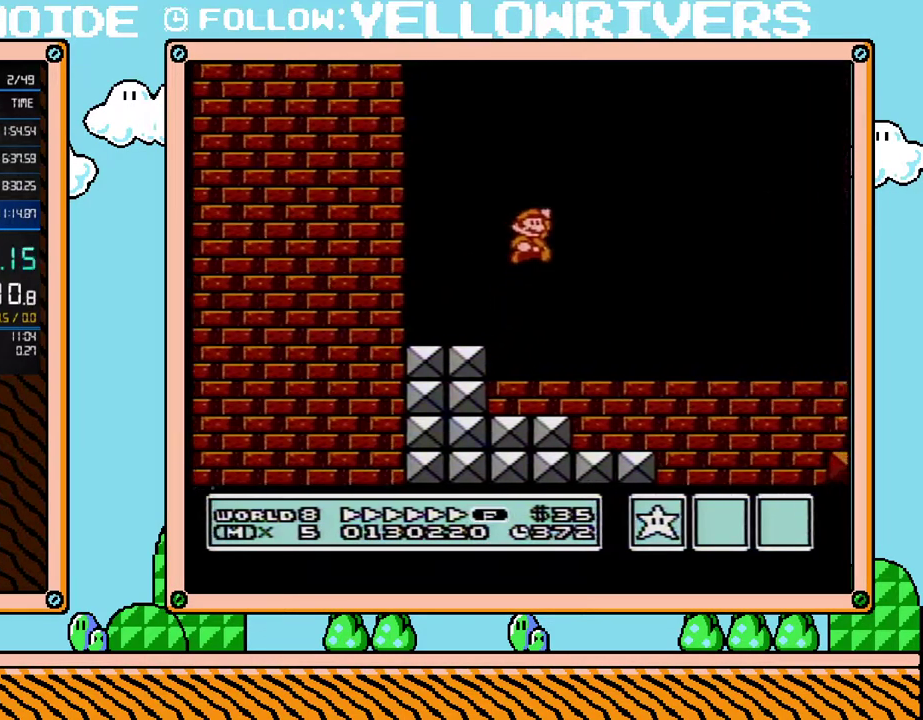
Gameplay with a controller (Nintendo layout); each line is a JSON object with the inputs held at the frame after it. "events" lists button and stick changes between this image and that frame as [ms after this image, input, new state], when the widget could be followed in between. Not read: L3 R3.
{"buttons": ["B", "DPAD_RIGHT"], "events": []}
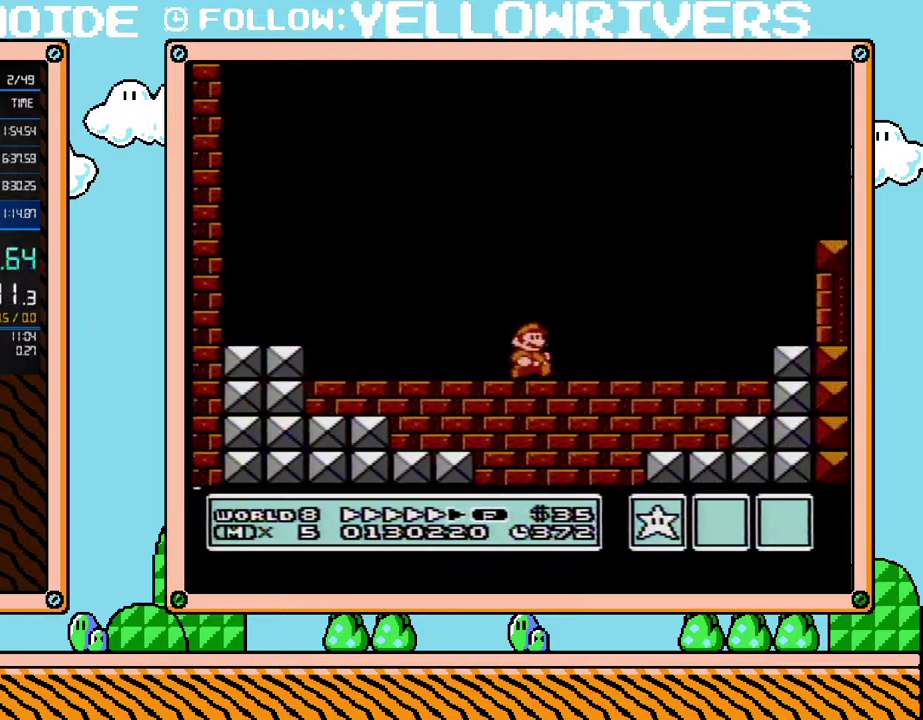
{"buttons": ["B", "DPAD_RIGHT"], "events": [[100, "DPAD_RIGHT", "up"], [467, "DPAD_RIGHT", "down"]]}
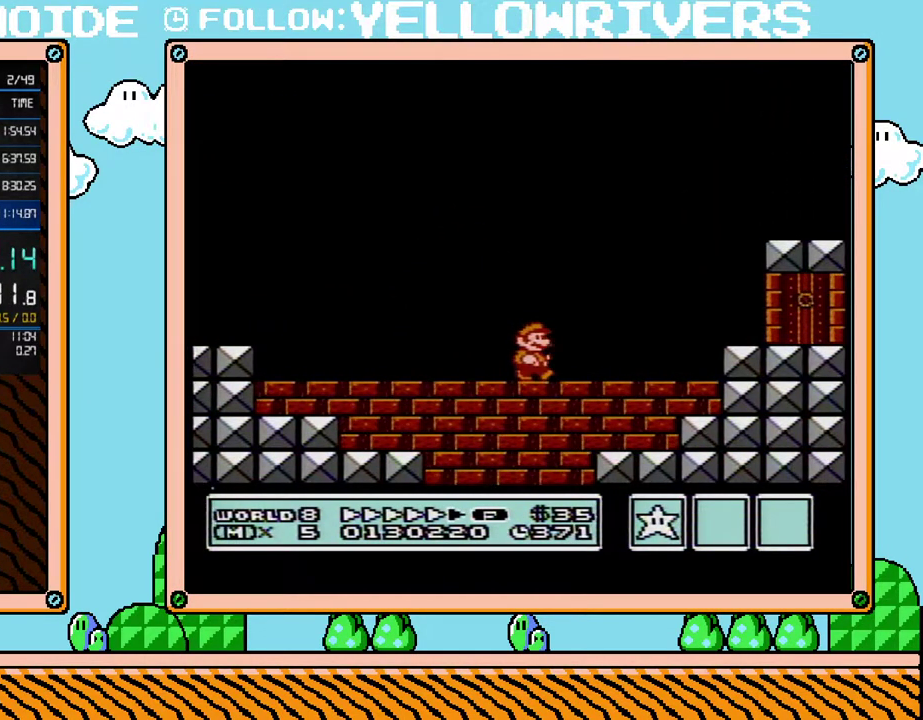
{"buttons": ["A", "B", "DPAD_RIGHT"], "events": [[350, "A", "down"]]}
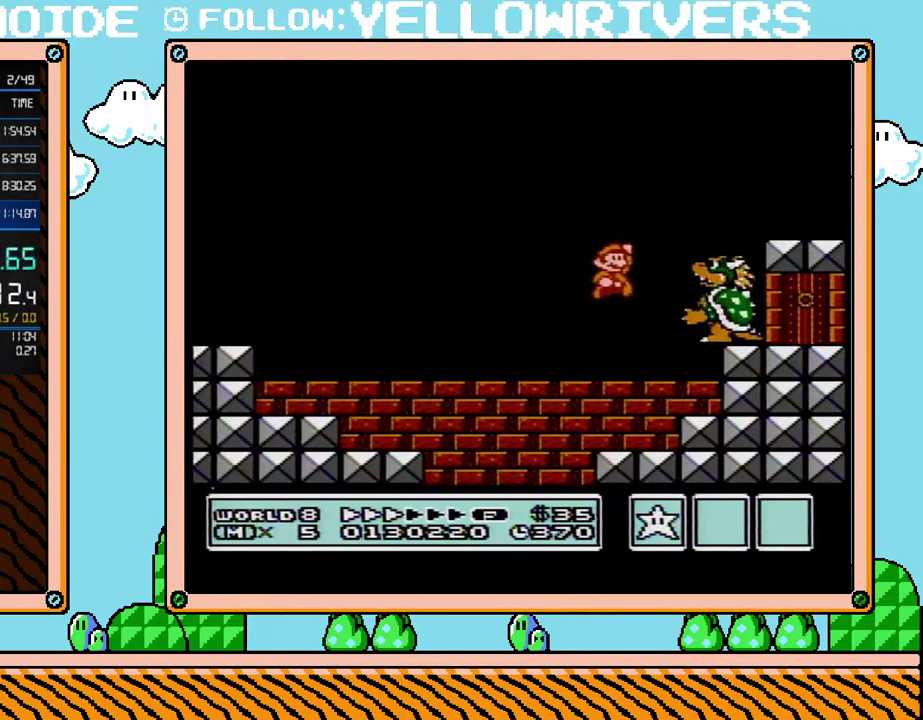
{"buttons": ["DPAD_LEFT"], "events": [[317, "A", "up"], [350, "B", "up"], [350, "DPAD_RIGHT", "up"], [383, "DPAD_LEFT", "down"], [417, "B", "down"], [467, "B", "up"]]}
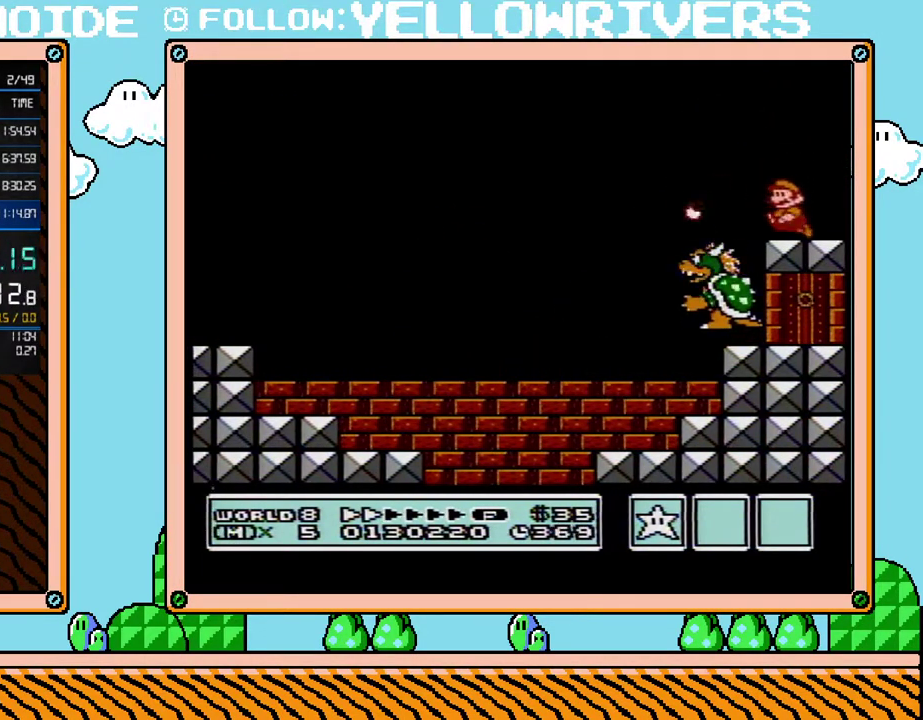
{"buttons": [], "events": [[33, "B", "down"], [67, "B", "up"], [100, "B", "down"], [167, "B", "up"], [217, "B", "down"], [283, "B", "up"], [317, "B", "down"], [350, "DPAD_LEFT", "up"], [383, "B", "up"], [417, "B", "down"], [500, "B", "up"]]}
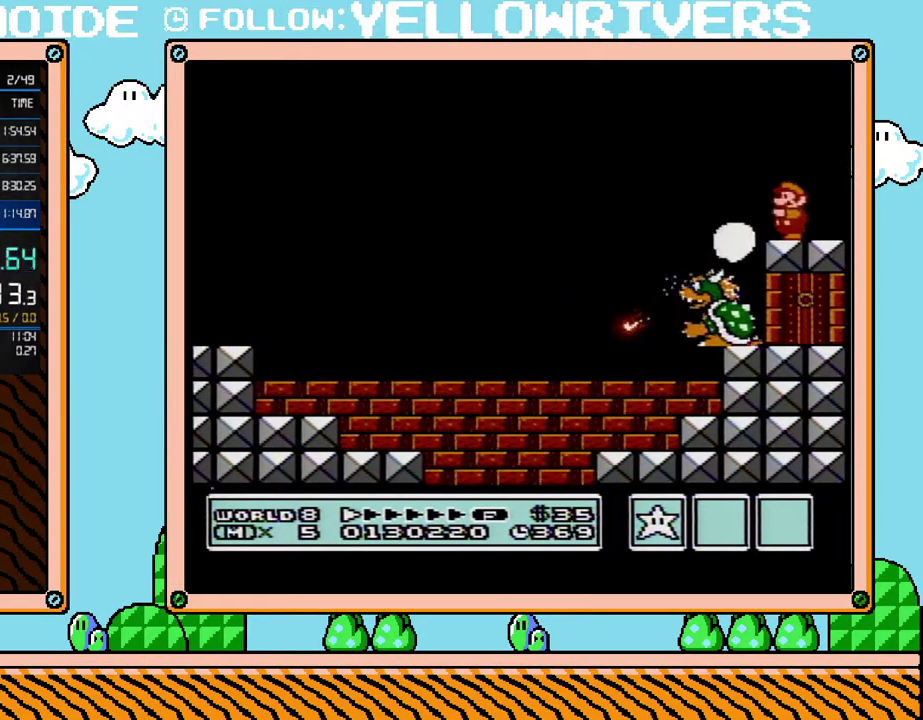
{"buttons": [], "events": [[33, "B", "down"], [100, "B", "up"], [100, "DPAD_LEFT", "down"], [133, "B", "down"], [200, "B", "up"], [217, "DPAD_LEFT", "up"], [250, "B", "down"], [283, "B", "up"], [350, "B", "down"], [383, "DPAD_LEFT", "down"], [417, "B", "up"], [450, "B", "down"], [450, "DPAD_LEFT", "up"], [500, "B", "up"]]}
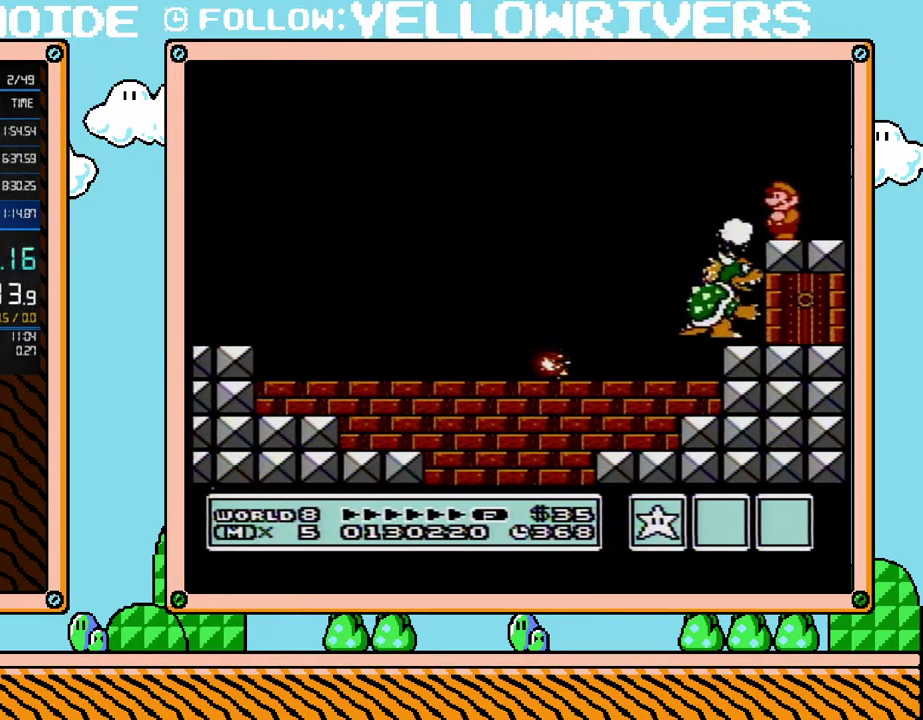
{"buttons": [], "events": [[67, "DPAD_LEFT", "down"], [167, "DPAD_LEFT", "up"]]}
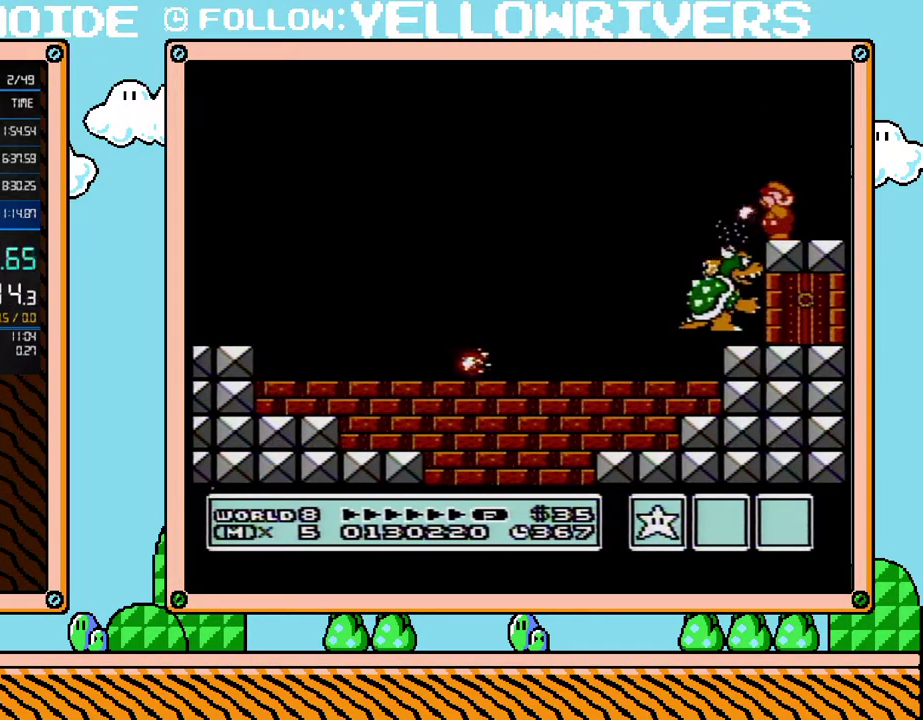
{"buttons": [], "events": [[133, "DPAD_LEFT", "down"], [200, "B", "down"], [200, "DPAD_LEFT", "up"], [250, "B", "up"]]}
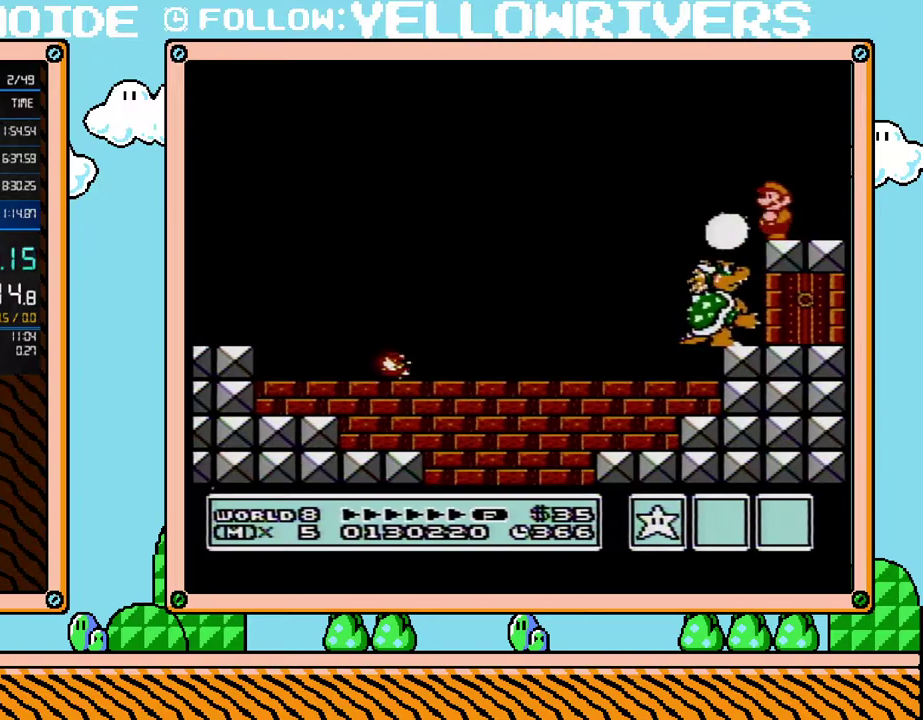
{"buttons": [], "events": []}
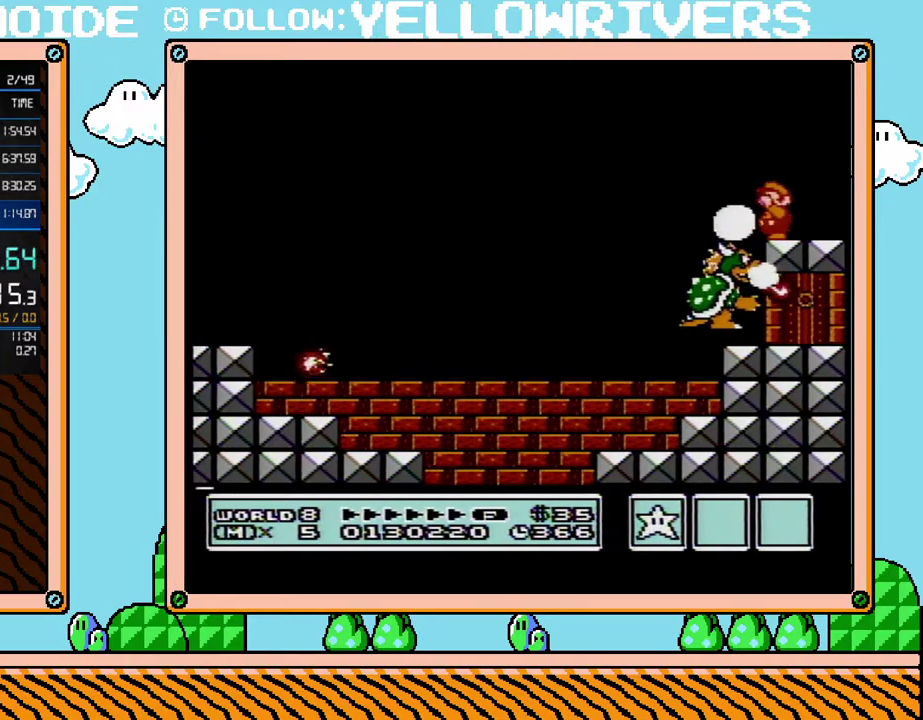
{"buttons": [], "events": [[133, "B", "down"], [283, "B", "up"], [350, "B", "down"], [417, "B", "up"]]}
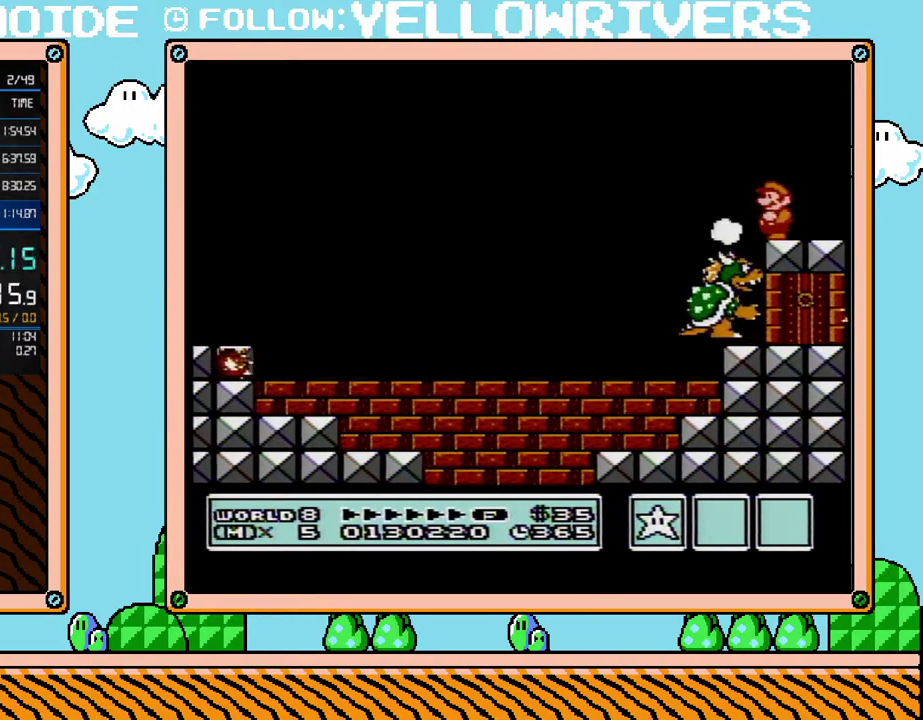
{"buttons": [], "events": [[417, "B", "down"], [467, "B", "up"]]}
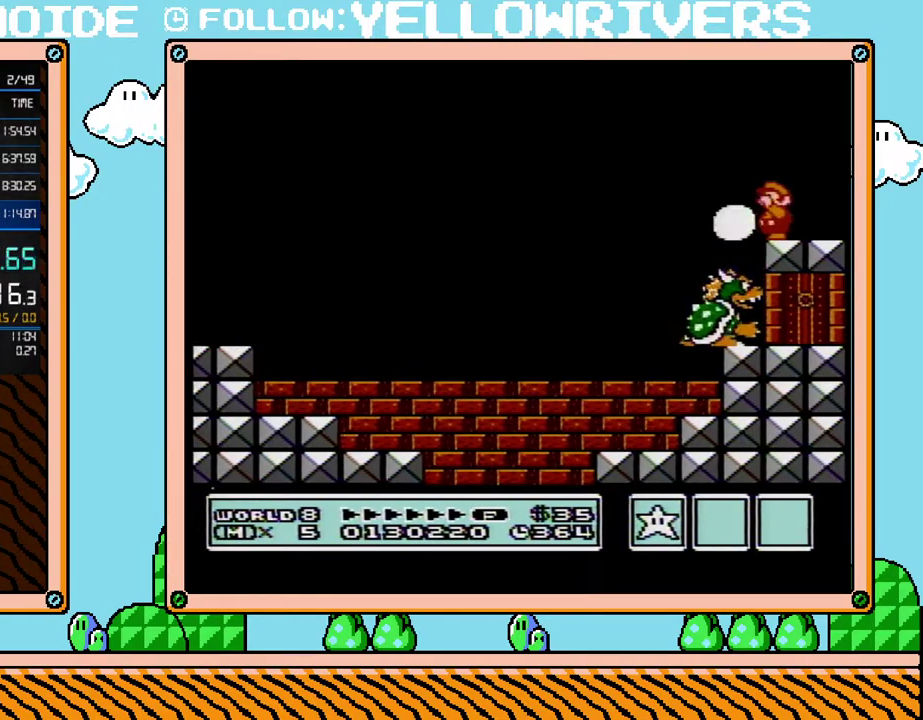
{"buttons": ["B"], "events": [[33, "B", "down"], [100, "B", "up"], [267, "B", "down"], [317, "B", "up"], [467, "B", "down"]]}
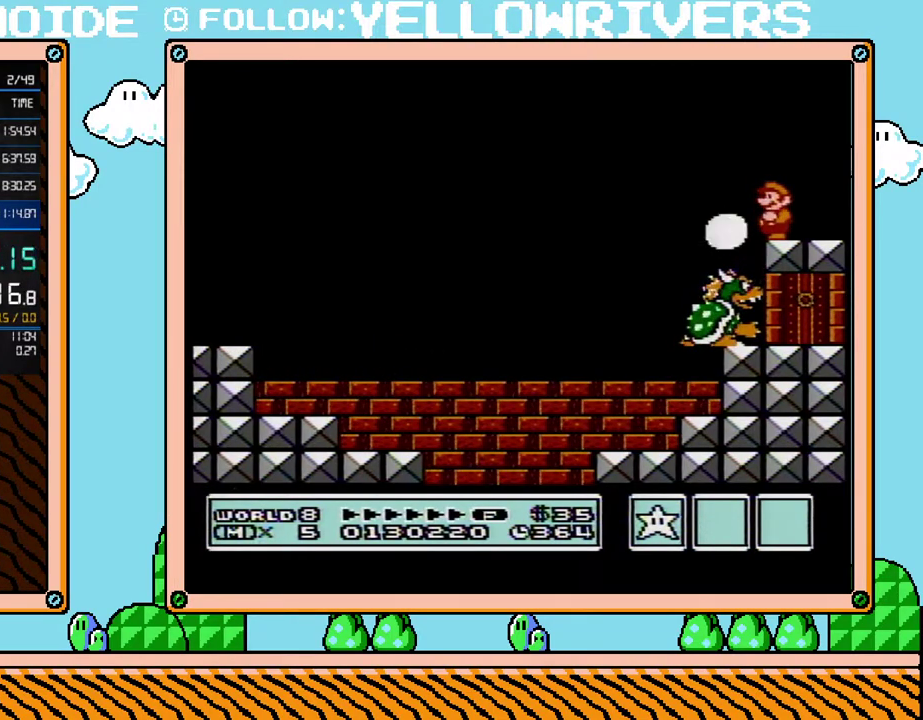
{"buttons": ["DPAD_DOWN"], "events": [[33, "B", "up"], [100, "B", "down"], [167, "B", "up"], [217, "DPAD_DOWN", "down"]]}
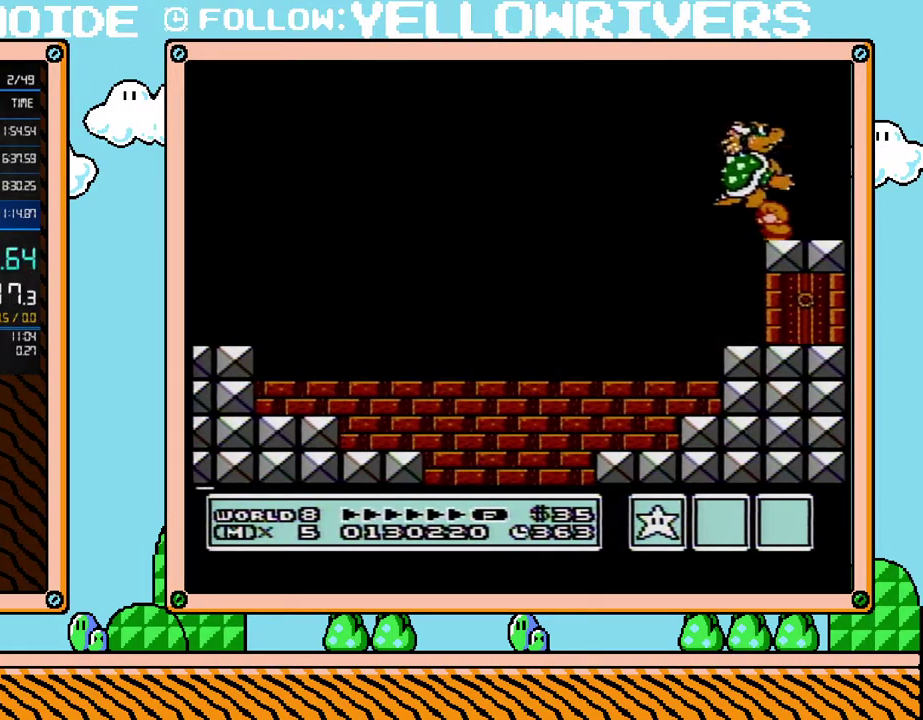
{"buttons": ["DPAD_LEFT"], "events": [[167, "DPAD_RIGHT", "down"], [200, "DPAD_DOWN", "up"], [417, "DPAD_UP", "down"], [450, "DPAD_RIGHT", "up"], [467, "DPAD_LEFT", "down"], [467, "DPAD_UP", "up"]]}
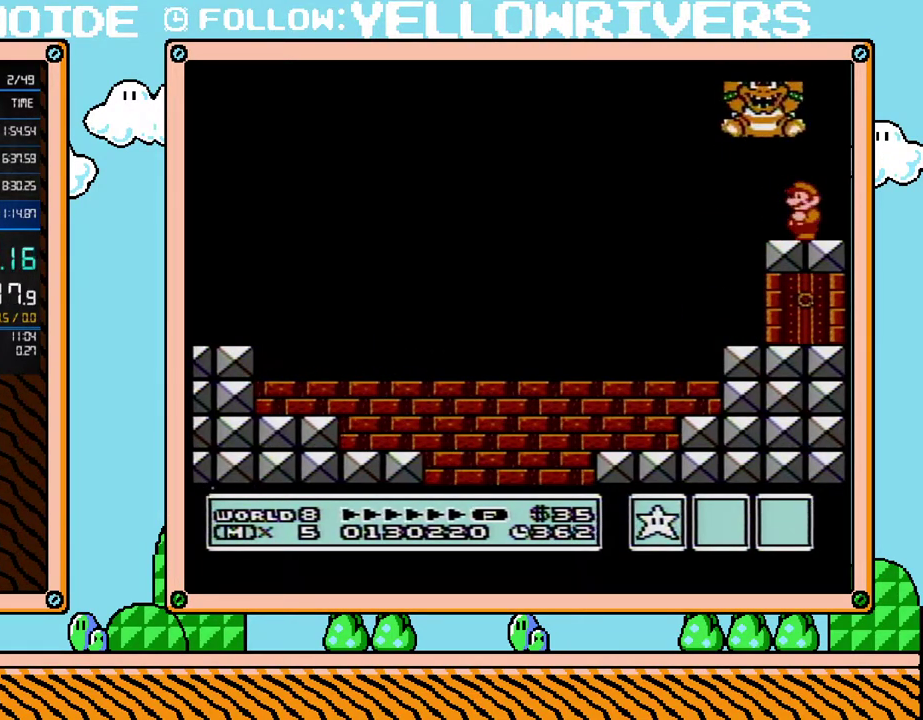
{"buttons": ["B"], "events": [[33, "DPAD_LEFT", "up"], [283, "B", "down"]]}
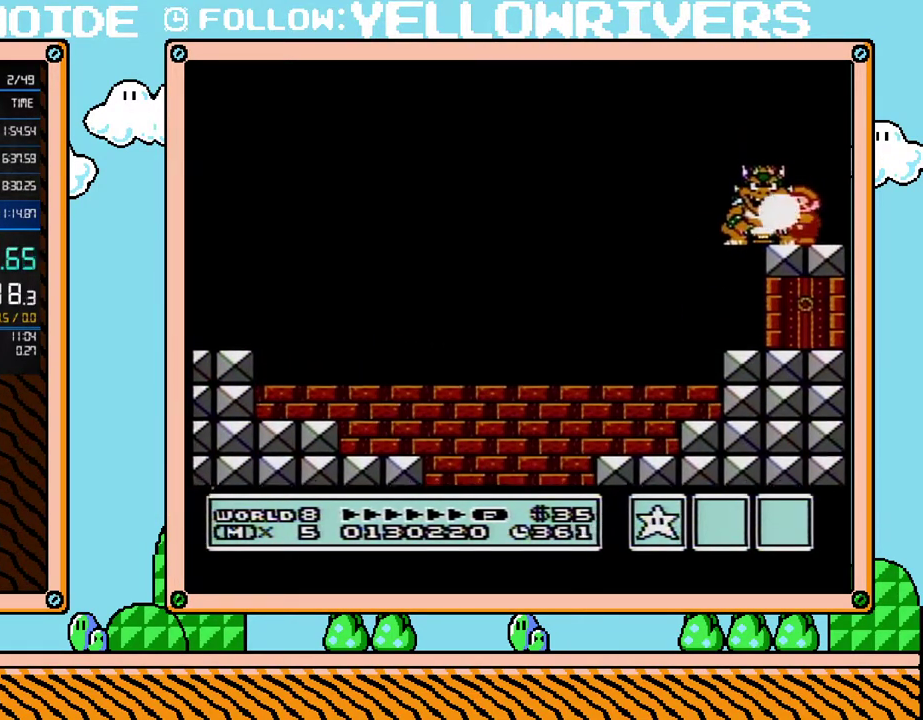
{"buttons": ["B"], "events": [[17, "B", "up"], [100, "B", "down"], [133, "B", "up"], [200, "B", "down"], [217, "B", "up"], [283, "B", "down"], [350, "B", "up"], [383, "B", "down"], [450, "B", "up"], [500, "B", "down"]]}
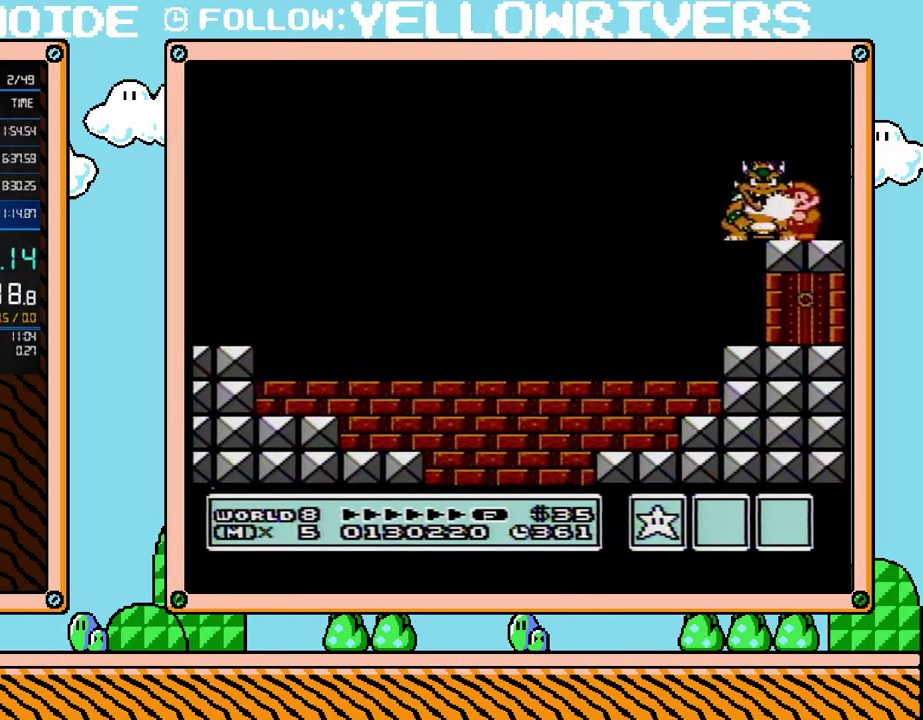
{"buttons": ["B"], "events": [[33, "B", "up"], [100, "B", "down"], [167, "B", "up"], [200, "B", "down"], [250, "B", "up"], [317, "B", "down"], [383, "B", "up"], [417, "B", "down"], [483, "B", "up"], [500, "B", "down"]]}
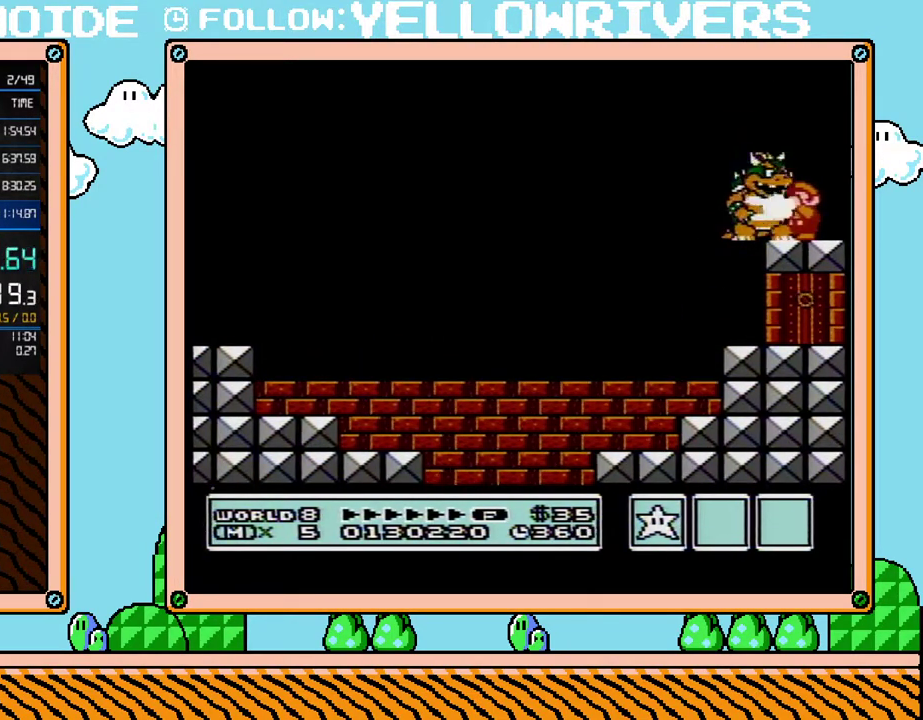
{"buttons": [], "events": [[67, "B", "up"], [317, "B", "down"], [450, "B", "up"]]}
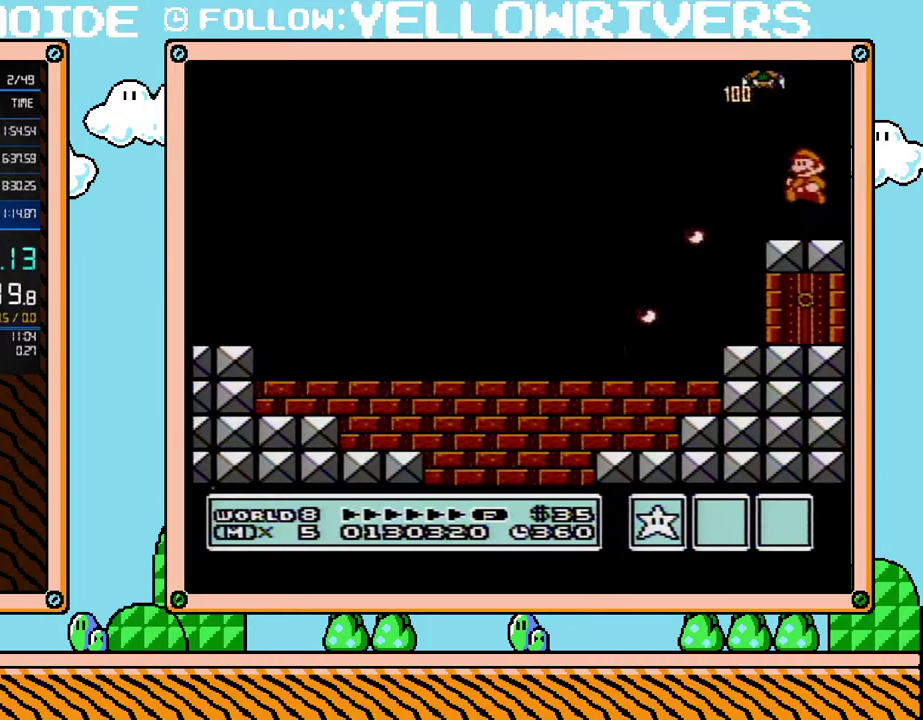
{"buttons": [], "events": []}
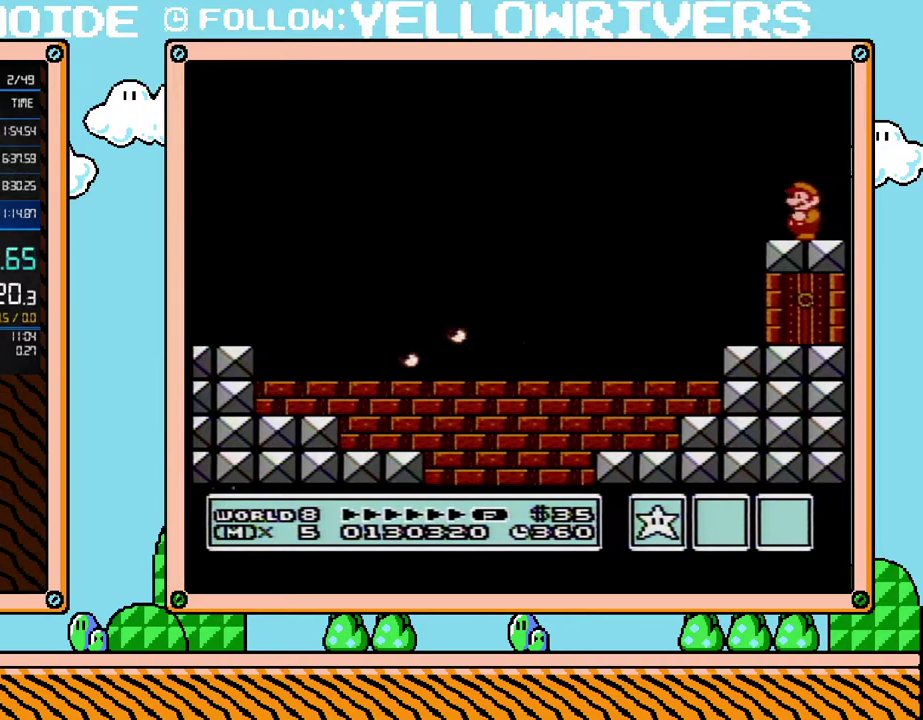
{"buttons": ["A", "B", "DPAD_DOWN"], "events": [[133, "DPAD_RIGHT", "down"], [283, "DPAD_RIGHT", "up"], [467, "B", "down"], [467, "DPAD_DOWN", "down"], [500, "A", "down"]]}
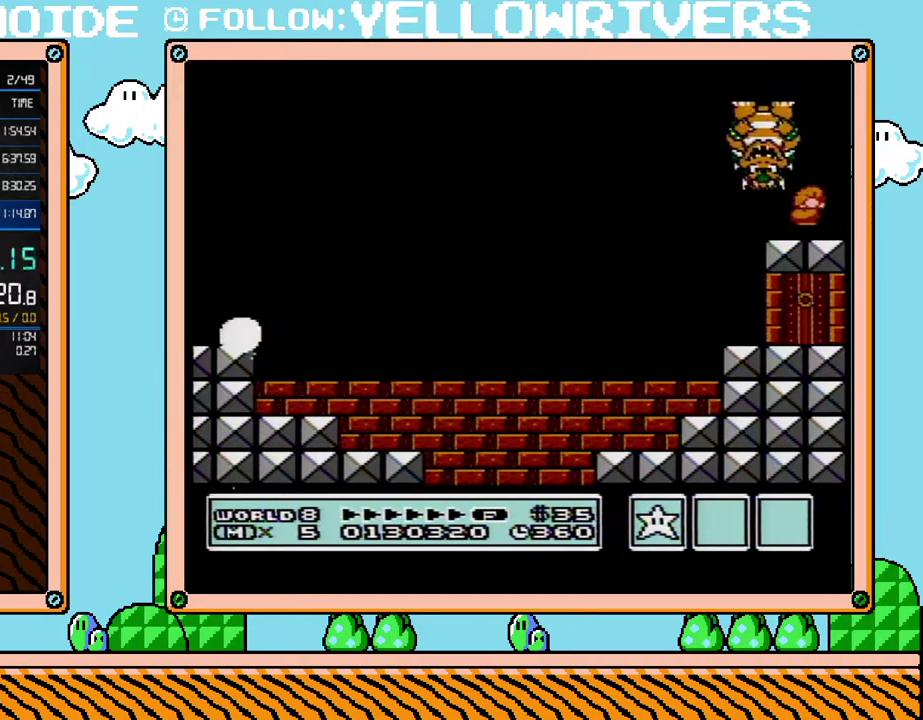
{"buttons": ["B", "DPAD_LEFT"], "events": [[167, "DPAD_DOWN", "up"], [217, "DPAD_LEFT", "down"], [283, "A", "up"]]}
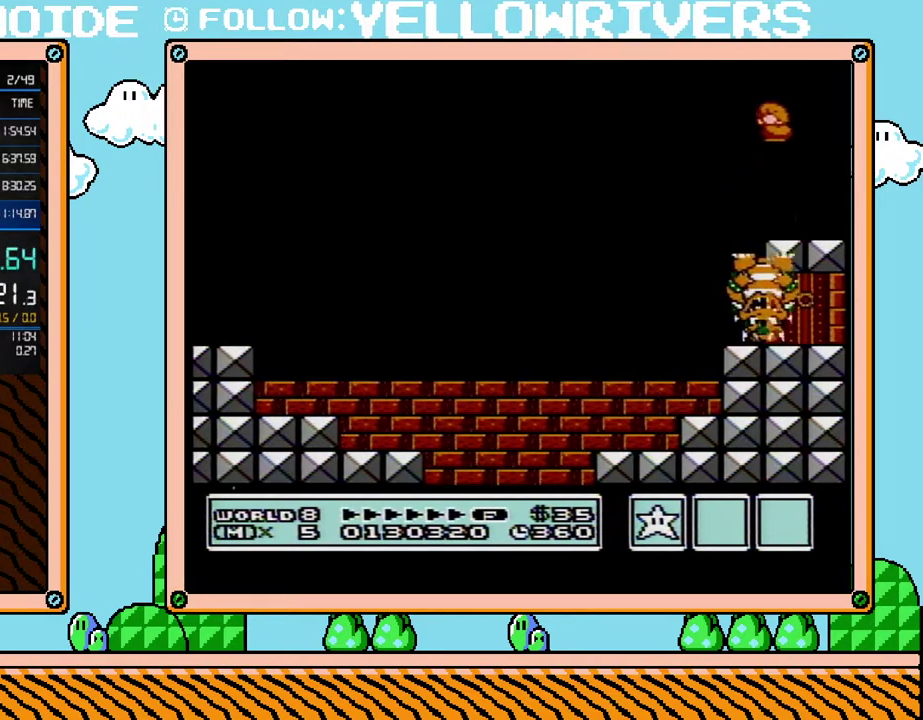
{"buttons": ["B", "DPAD_RIGHT"], "events": [[67, "DPAD_LEFT", "up"], [167, "DPAD_RIGHT", "down"]]}
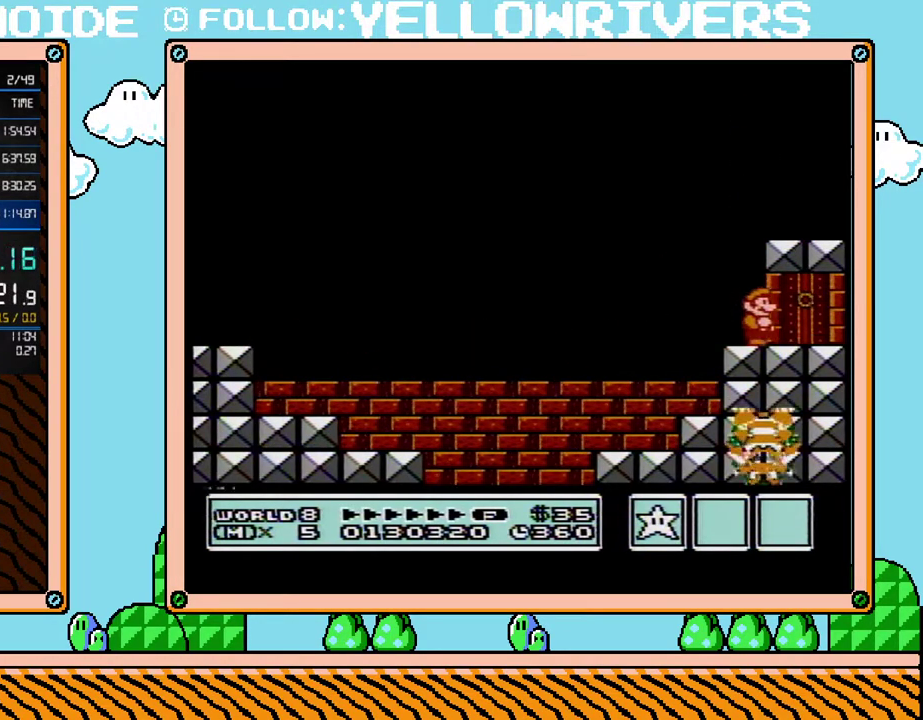
{"buttons": [], "events": [[217, "DPAD_RIGHT", "up"], [317, "B", "up"]]}